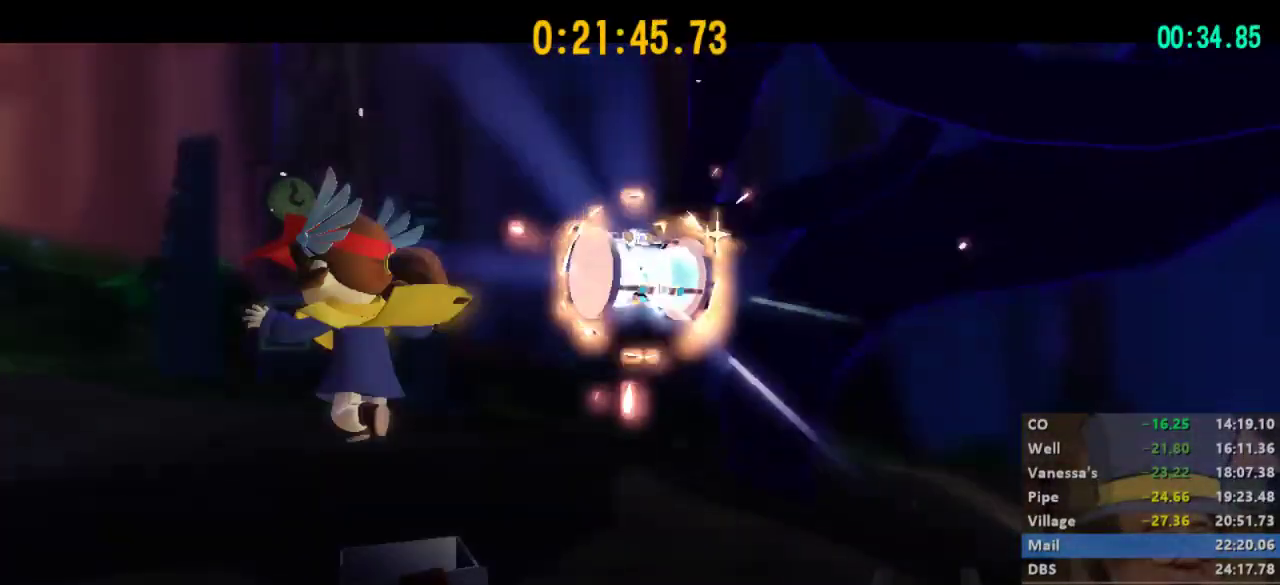
Gameplay with a controller (Xbox layout); each line is a JSON object with the inputs held at the frame after it. "events" lists button and stick changes between this image and that frame as [ms after this image, input, new state], when the widget could be followed in between.
{"buttons": ["A"], "left_stick": "down-right", "right_stick": "center", "events": [[100, "left_stick", "down-right"], [500, "A", "down"]]}
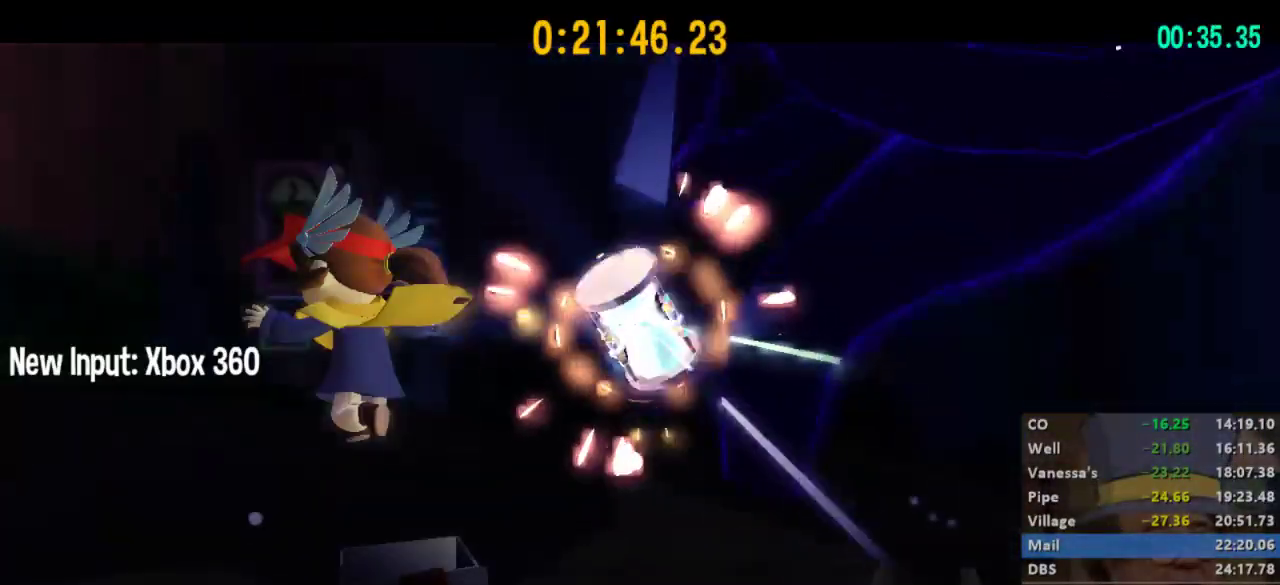
{"buttons": ["A"], "left_stick": "down-right", "right_stick": "center", "events": [[100, "A", "up"], [300, "A", "down"], [433, "A", "up"], [500, "A", "down"]]}
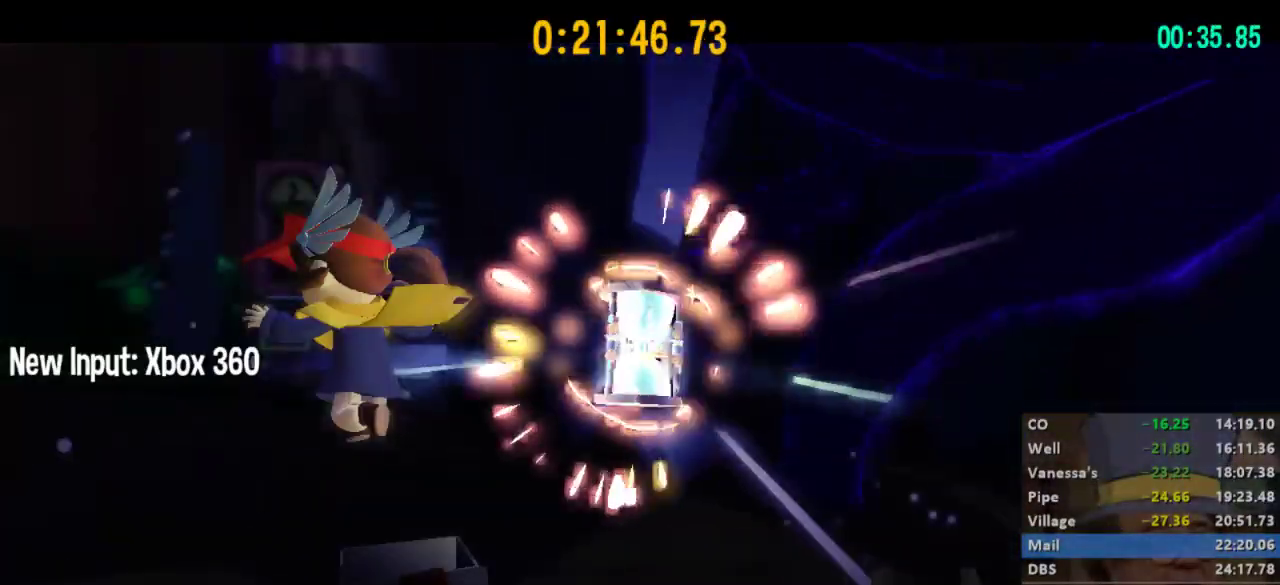
{"buttons": ["A"], "left_stick": "down-right", "right_stick": "center", "events": [[67, "A", "up"], [333, "A", "down"], [400, "A", "up"], [500, "A", "down"]]}
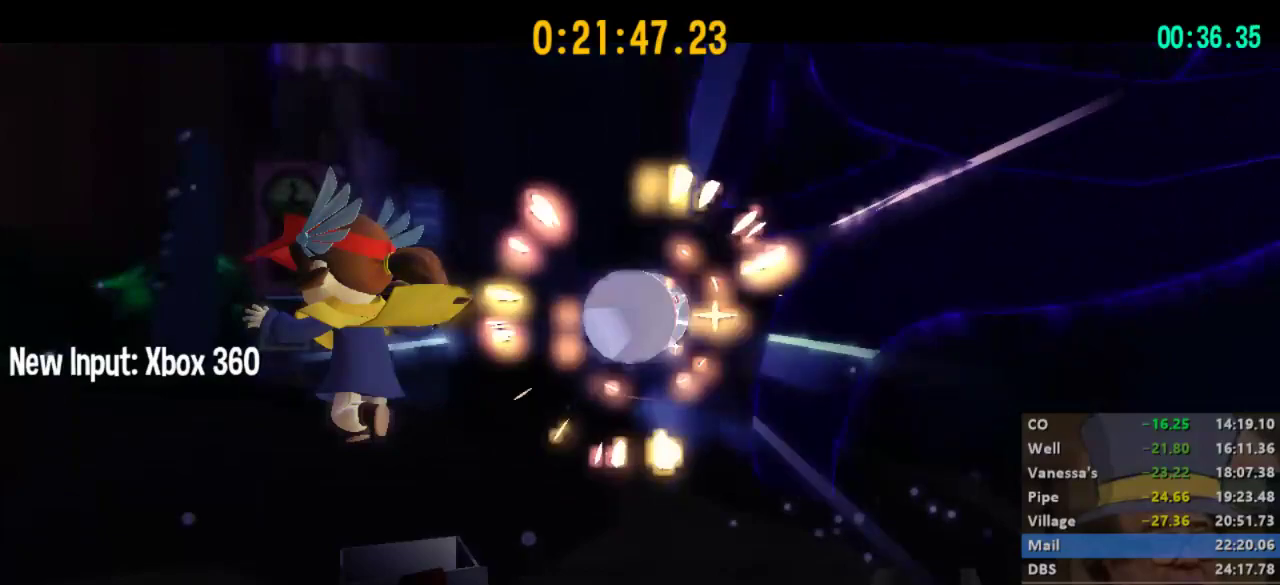
{"buttons": [], "left_stick": "down-right", "right_stick": "center", "events": [[67, "A", "up"], [167, "A", "down"], [267, "A", "up"], [367, "A", "down"], [467, "A", "up"]]}
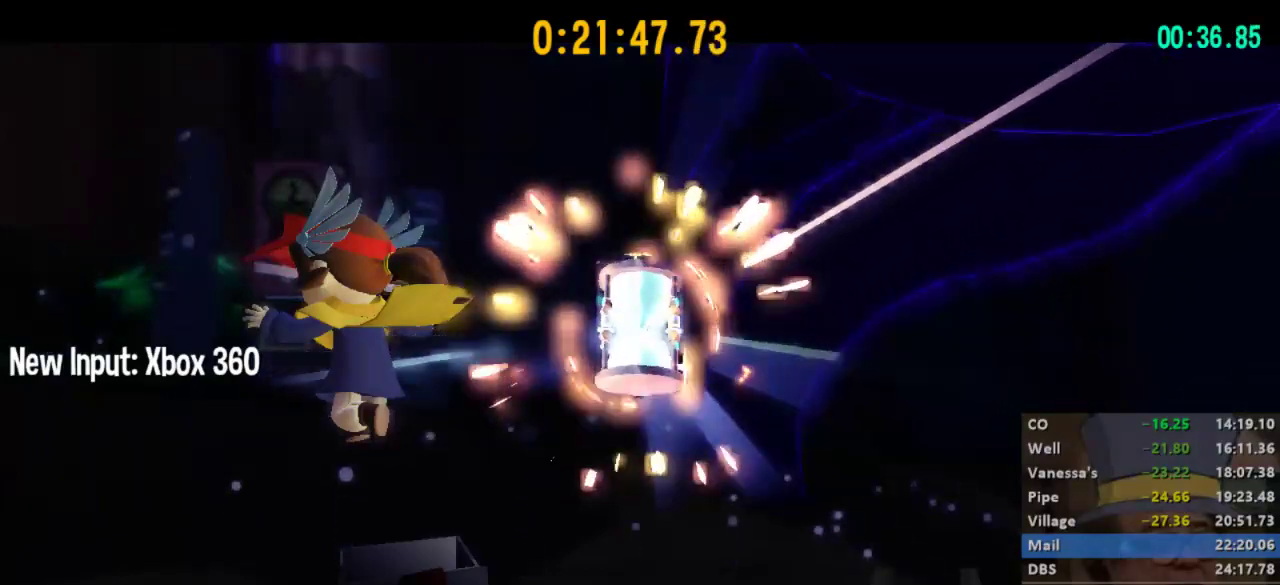
{"buttons": [], "left_stick": "down-right", "right_stick": "center", "events": [[67, "A", "down"], [200, "A", "up"], [267, "A", "down"], [367, "A", "up"]]}
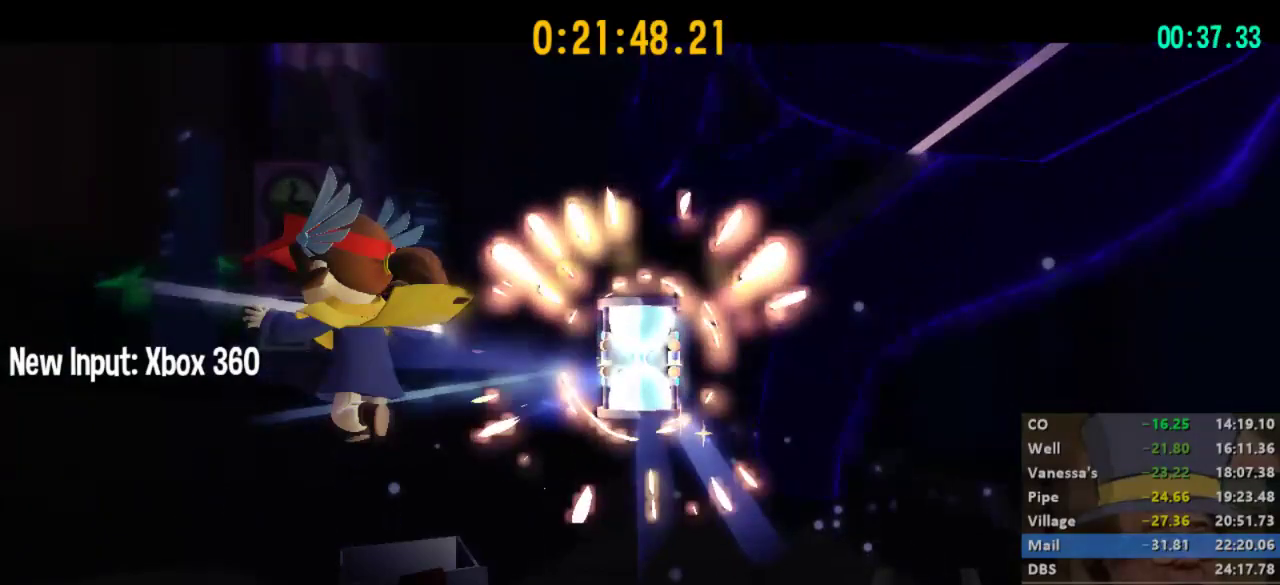
{"buttons": [], "left_stick": "down-right", "right_stick": "center", "events": [[33, "A", "down"], [133, "A", "up"]]}
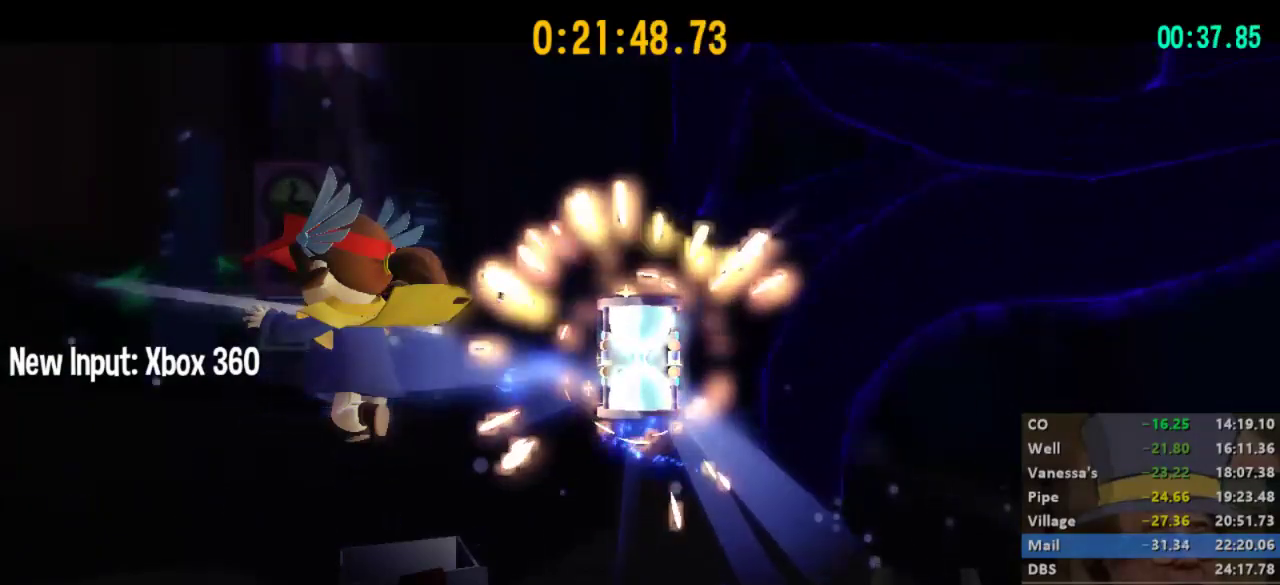
{"buttons": [], "left_stick": "down-right", "right_stick": "center", "events": []}
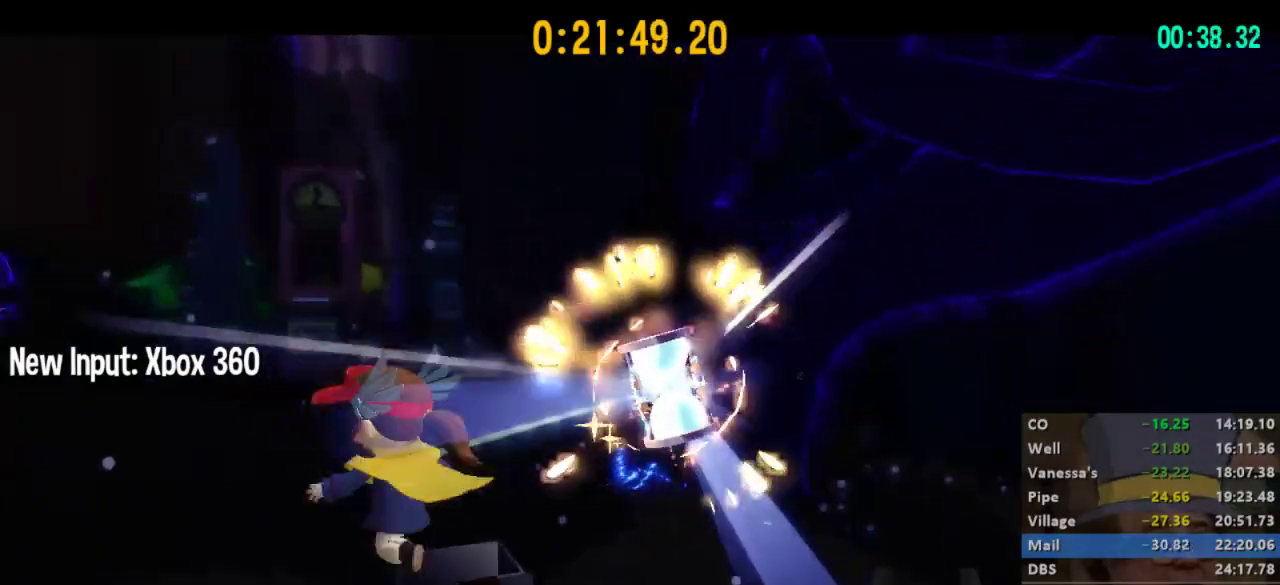
{"buttons": [], "left_stick": "down-right", "right_stick": "center", "events": [[133, "A", "down"], [200, "A", "up"]]}
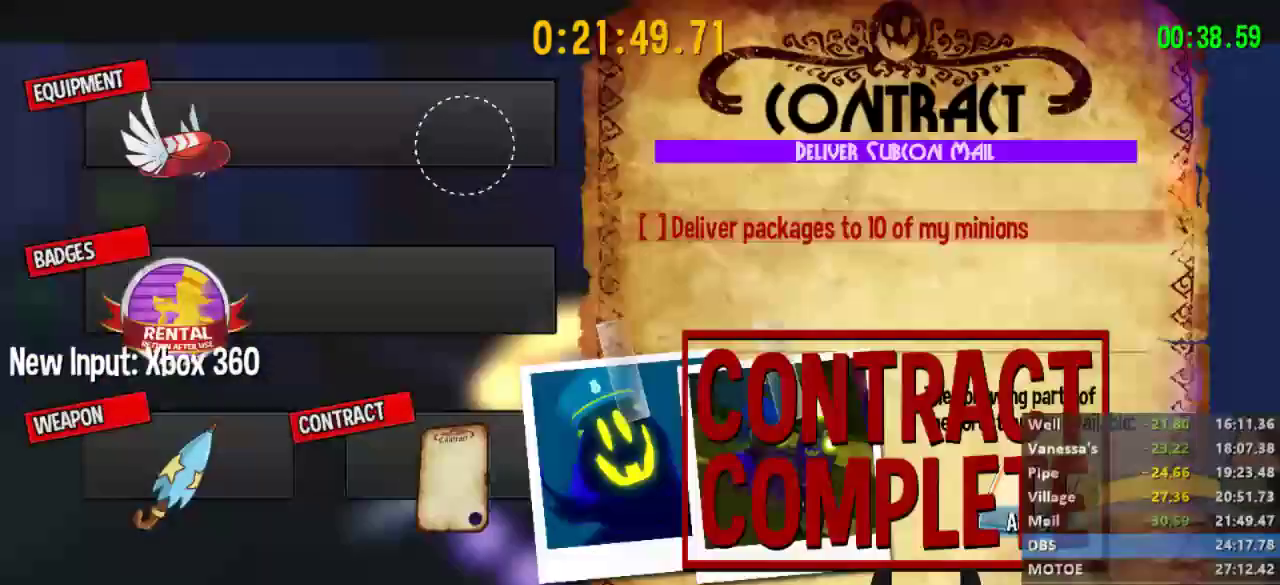
{"buttons": [], "left_stick": "center", "right_stick": "center", "events": [[33, "left_stick", "center"]]}